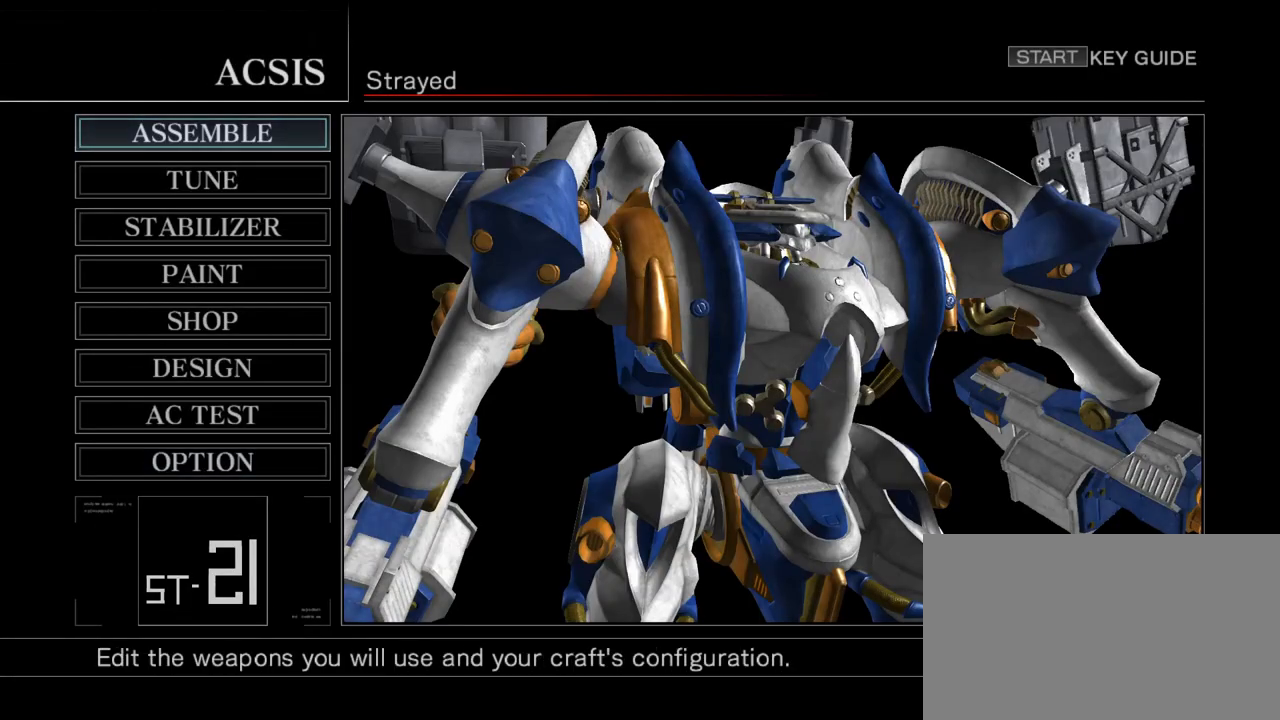
Gameplay with a controller (arcade stick); each line is a JSON object with the inputs held at the frame after it. "events" lists button and stick changes between this image and that frame as [ms after this image, input, new state], when the widget could be followed in between. Not read: L3 R3.
{"buttons": [], "left_stick": "center", "events": [[150, "CIRCLE", "down"], [233, "CIRCLE", "up"]]}
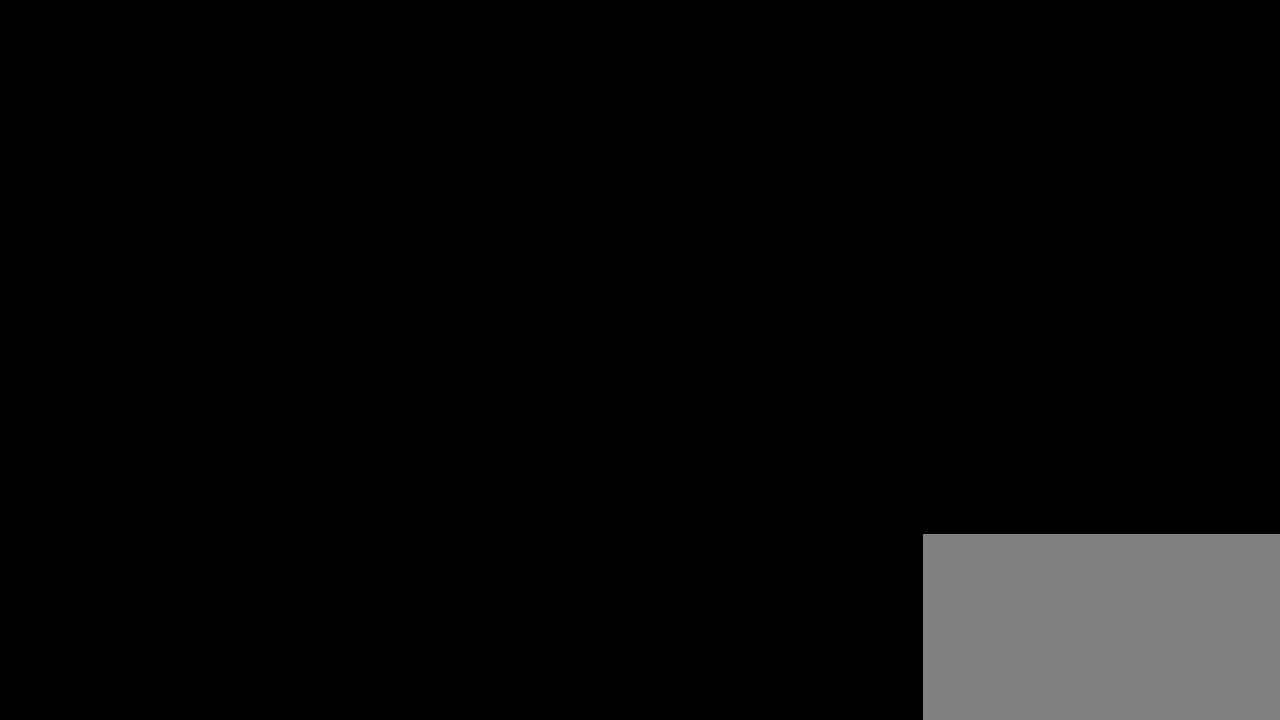
{"buttons": [], "left_stick": "center", "events": []}
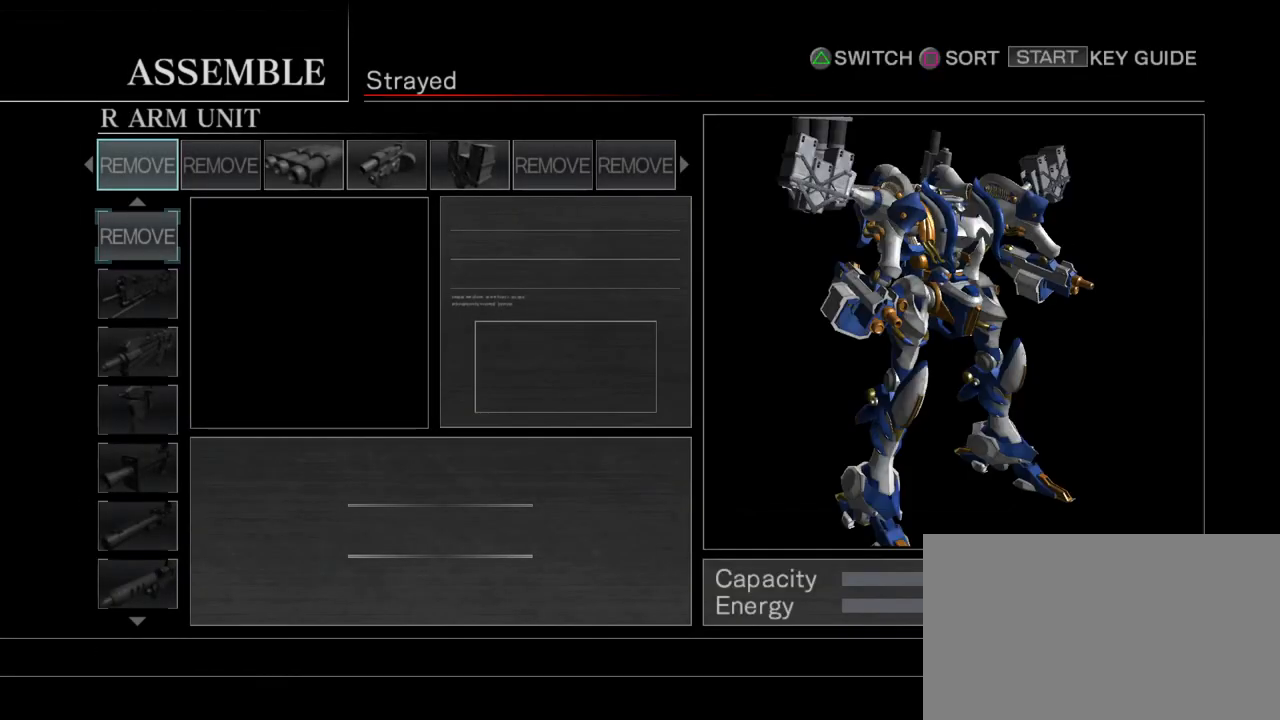
{"buttons": [], "left_stick": "center", "events": [[167, "left_stick", "right"], [233, "left_stick", "center"]]}
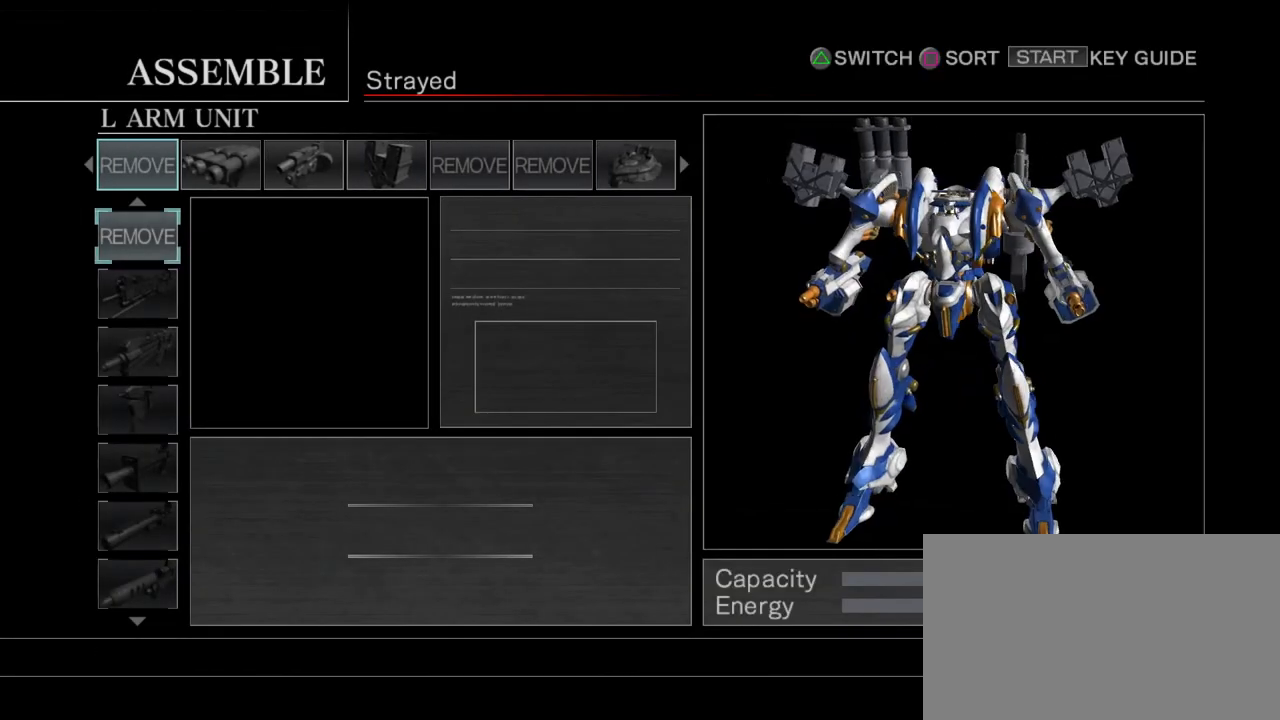
{"buttons": [], "left_stick": "center", "events": [[67, "left_stick", "right"], [167, "left_stick", "center"], [317, "left_stick", "right"], [367, "left_stick", "center"]]}
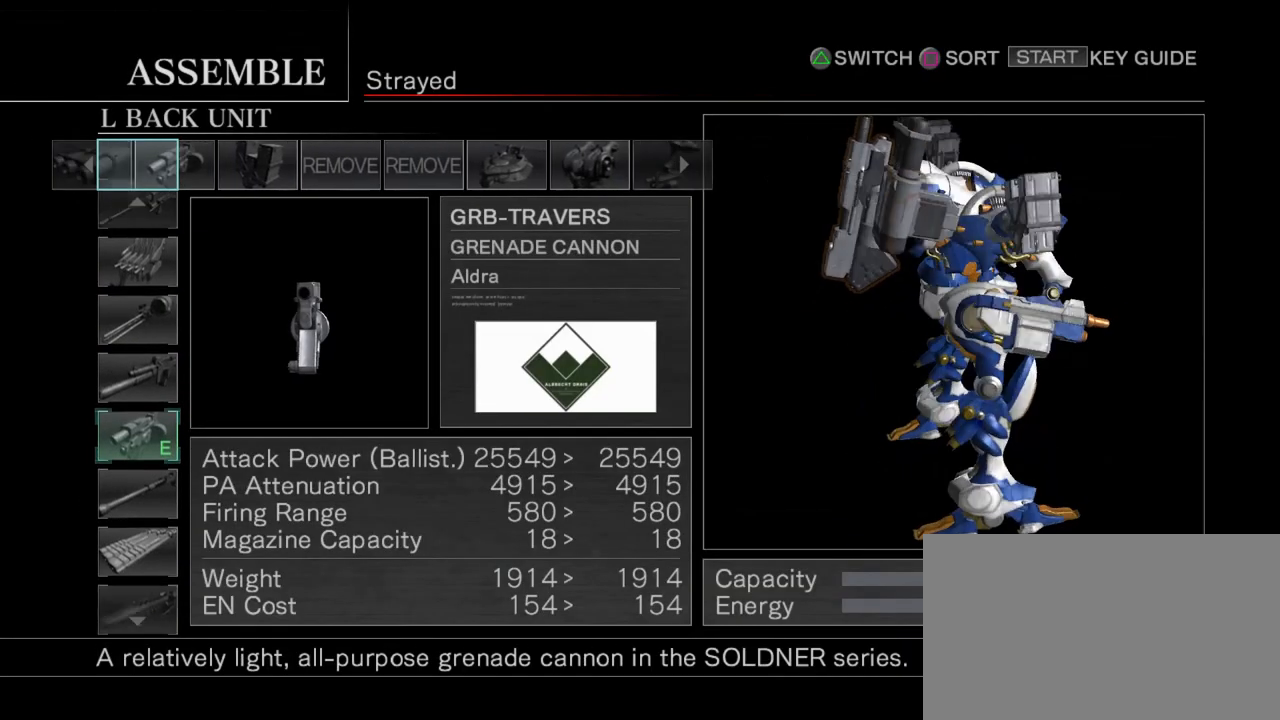
{"buttons": [], "left_stick": "right", "events": [[267, "left_stick", "right"], [333, "left_stick", "center"], [467, "left_stick", "right"]]}
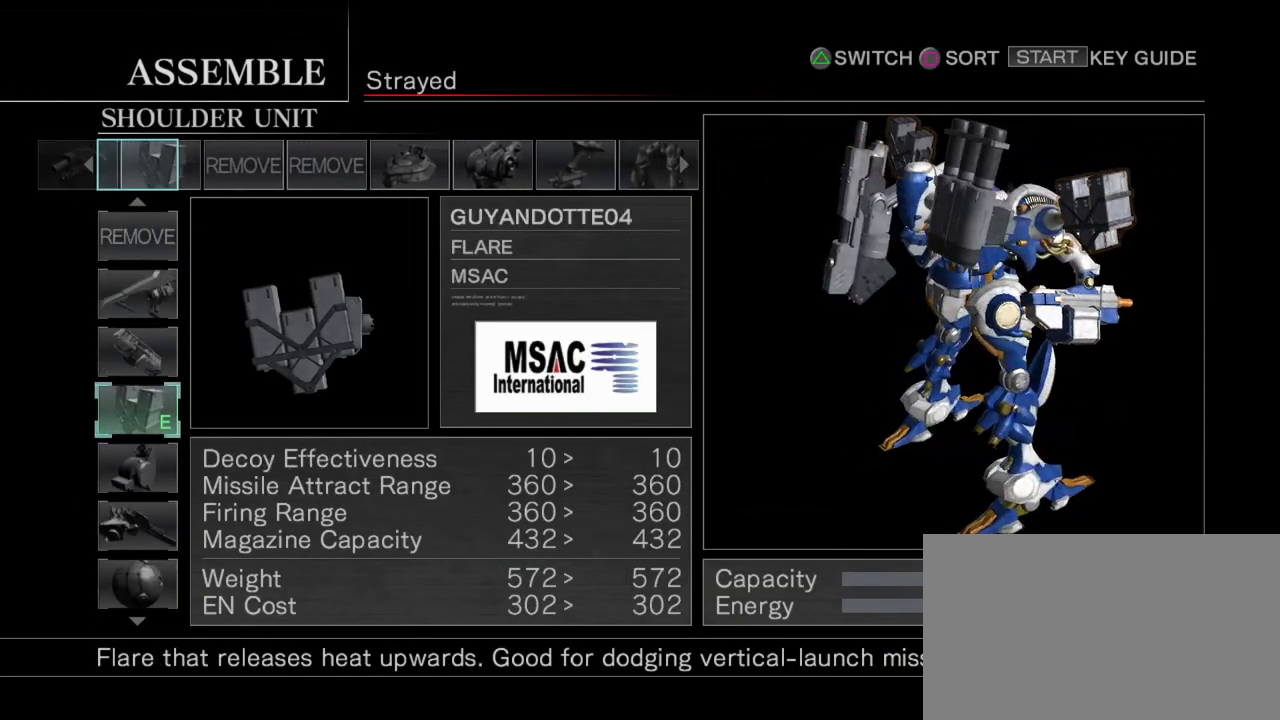
{"buttons": [], "left_stick": "center", "events": [[67, "left_stick", "center"], [233, "left_stick", "right"], [300, "left_stick", "center"]]}
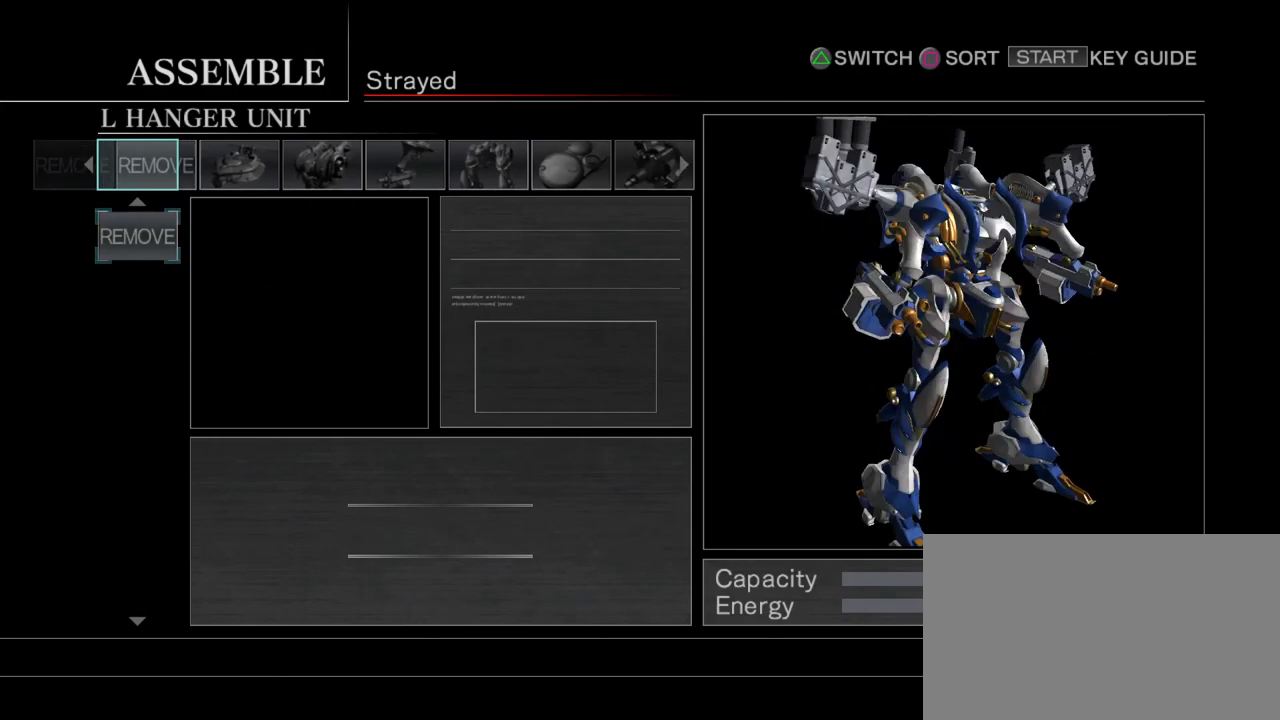
{"buttons": [], "left_stick": "right", "events": [[200, "left_stick", "right"], [283, "left_stick", "center"], [400, "left_stick", "right"]]}
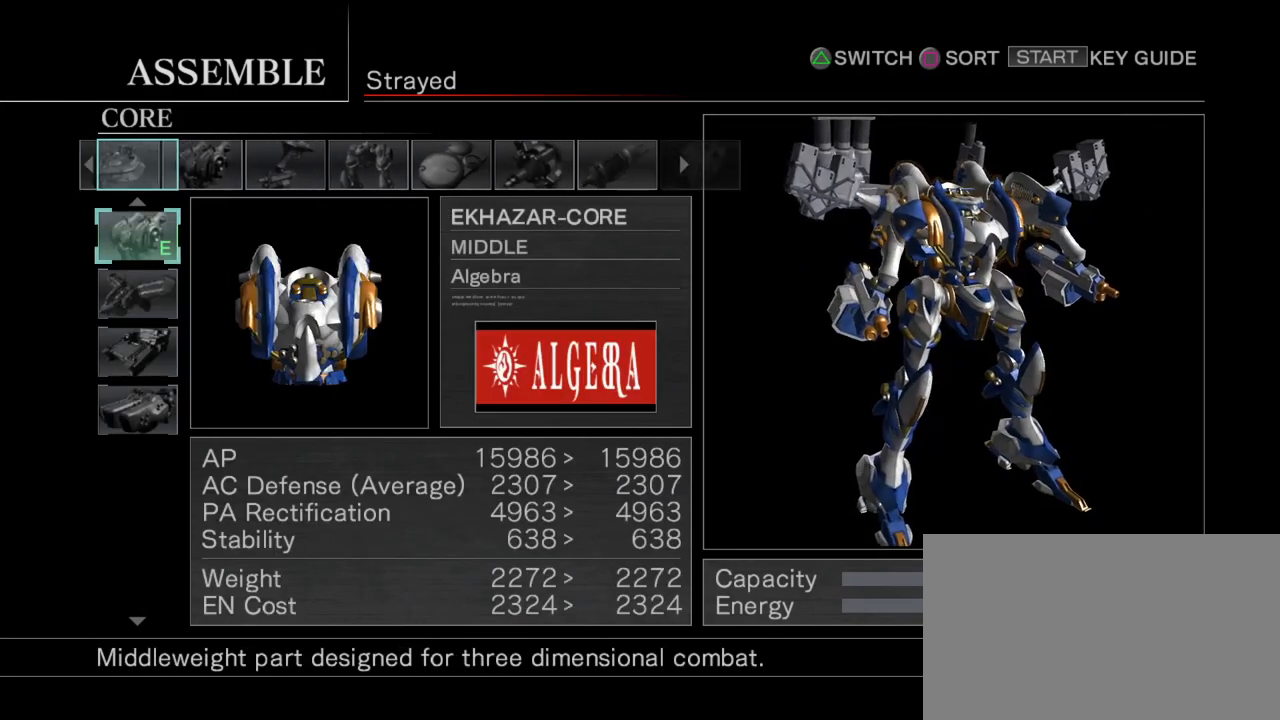
{"buttons": [], "left_stick": "center", "events": [[17, "left_stick", "center"], [150, "left_stick", "right"], [233, "left_stick", "center"]]}
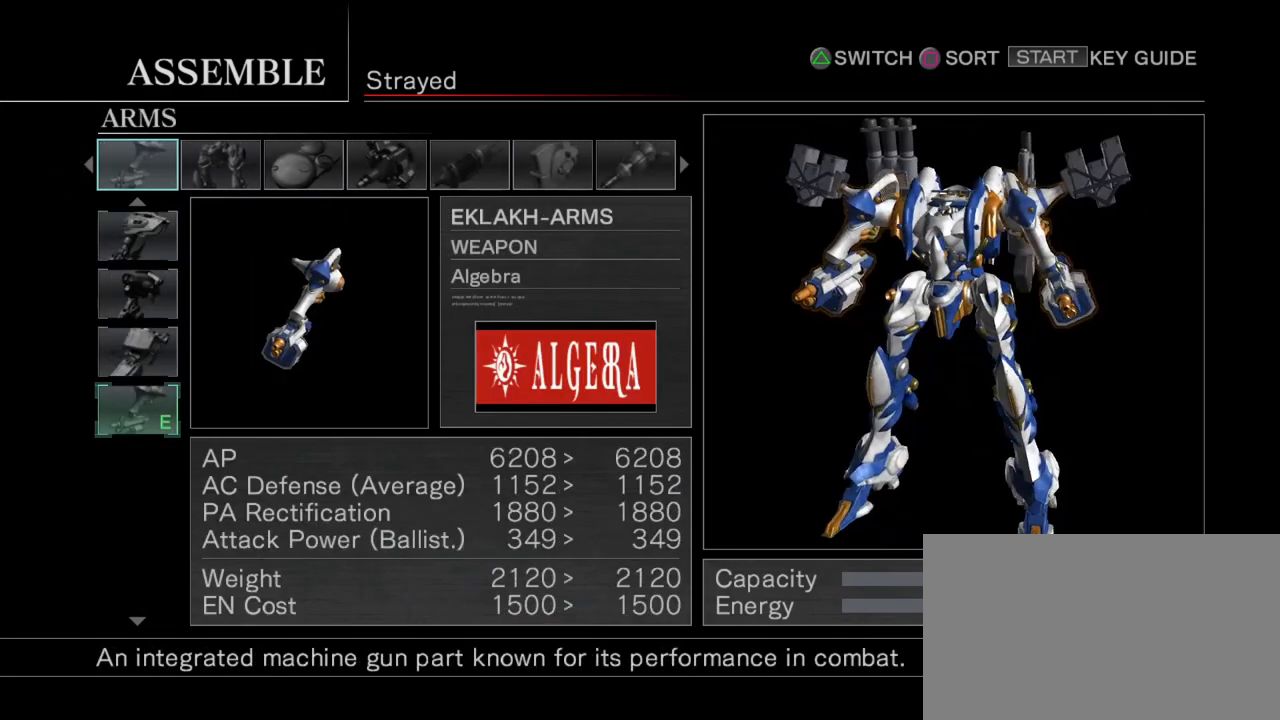
{"buttons": [], "left_stick": "center", "events": [[83, "left_stick", "down"], [183, "left_stick", "center"]]}
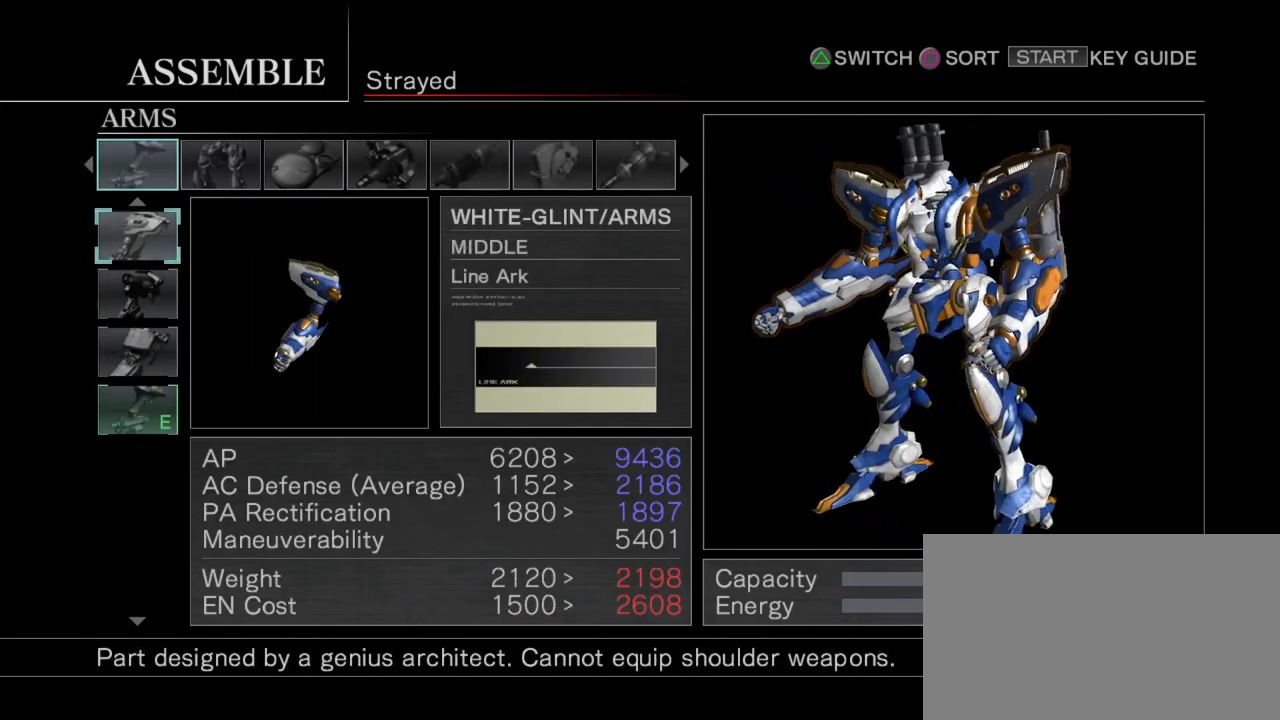
{"buttons": [], "left_stick": "center", "events": [[50, "left_stick", "down"], [133, "left_stick", "center"], [283, "CIRCLE", "down"], [367, "CIRCLE", "up"]]}
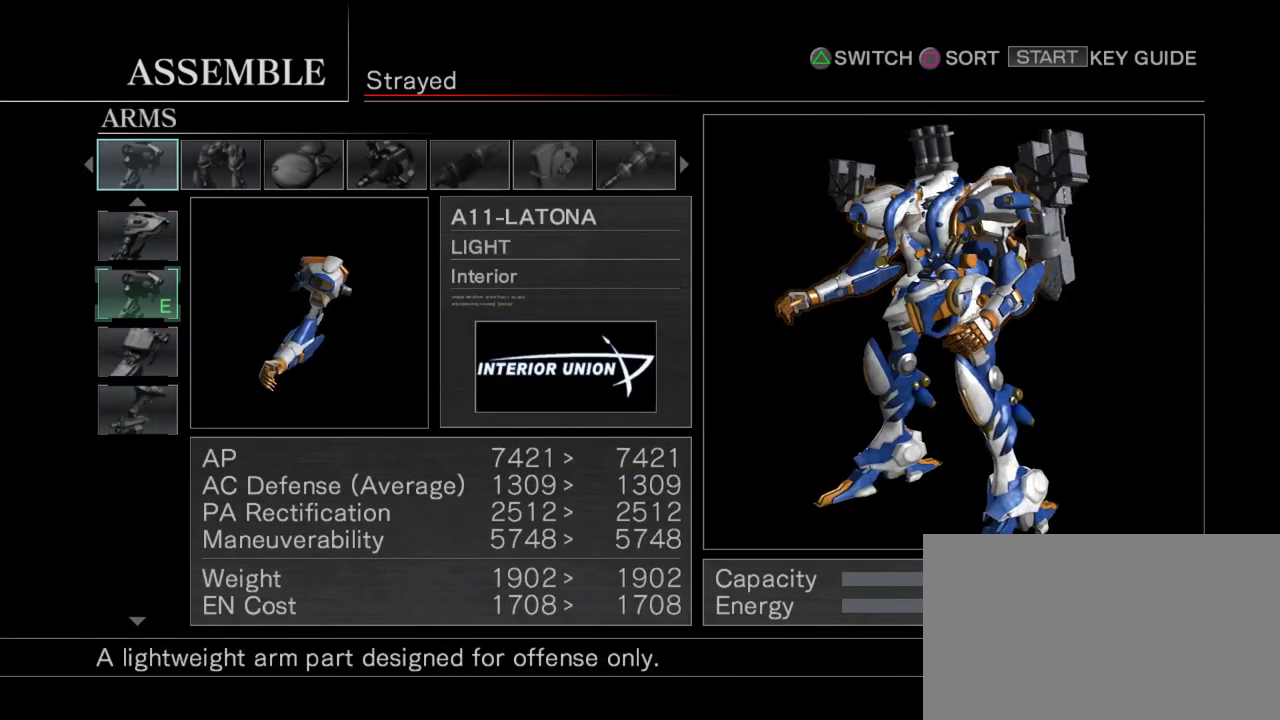
{"buttons": [], "left_stick": "right", "events": [[83, "left_stick", "right"], [183, "left_stick", "center"], [467, "left_stick", "right"]]}
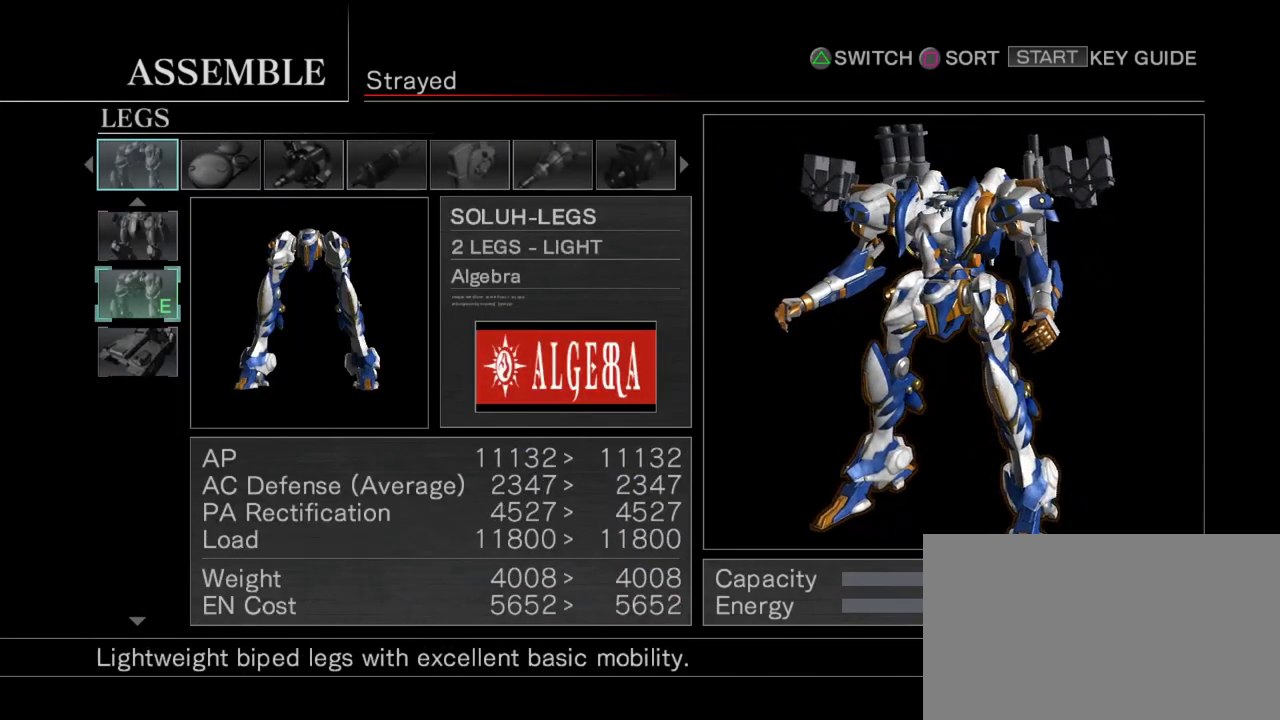
{"buttons": [], "left_stick": "center", "events": [[83, "left_stick", "center"], [217, "left_stick", "right"], [267, "left_stick", "center"], [417, "left_stick", "right"], [467, "left_stick", "center"]]}
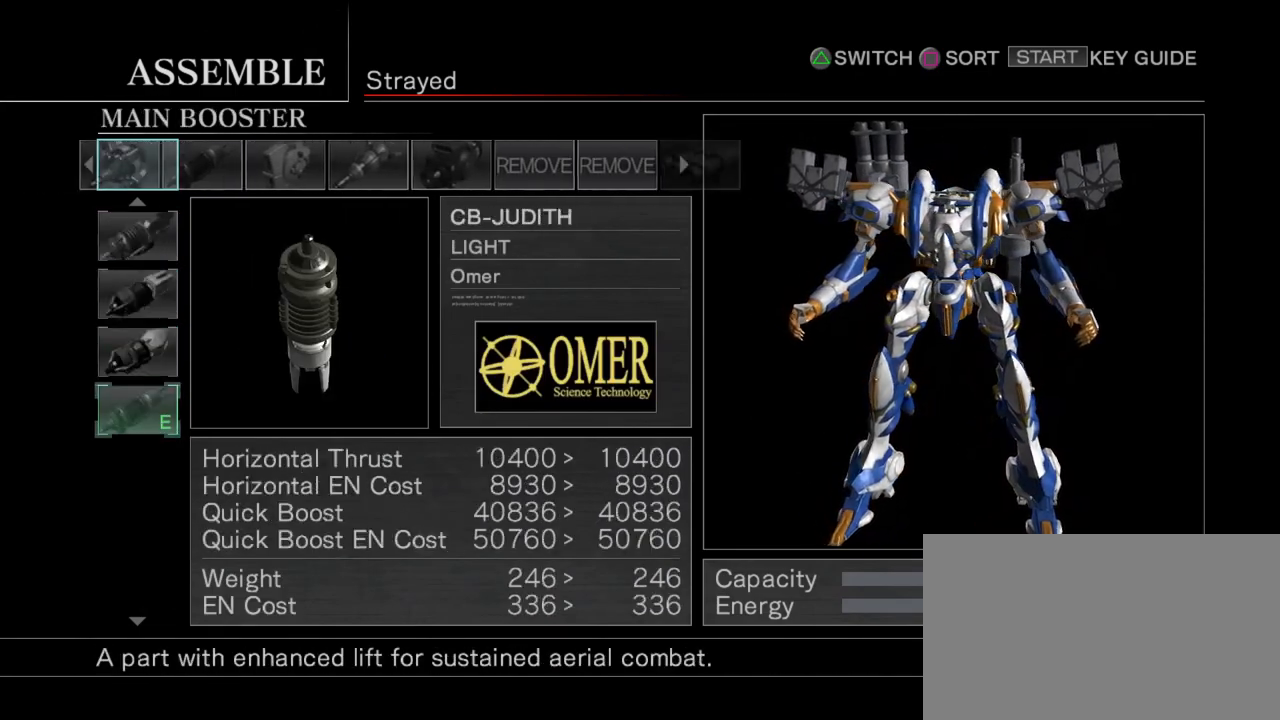
{"buttons": [], "left_stick": "center", "events": [[333, "left_stick", "right"], [383, "left_stick", "center"]]}
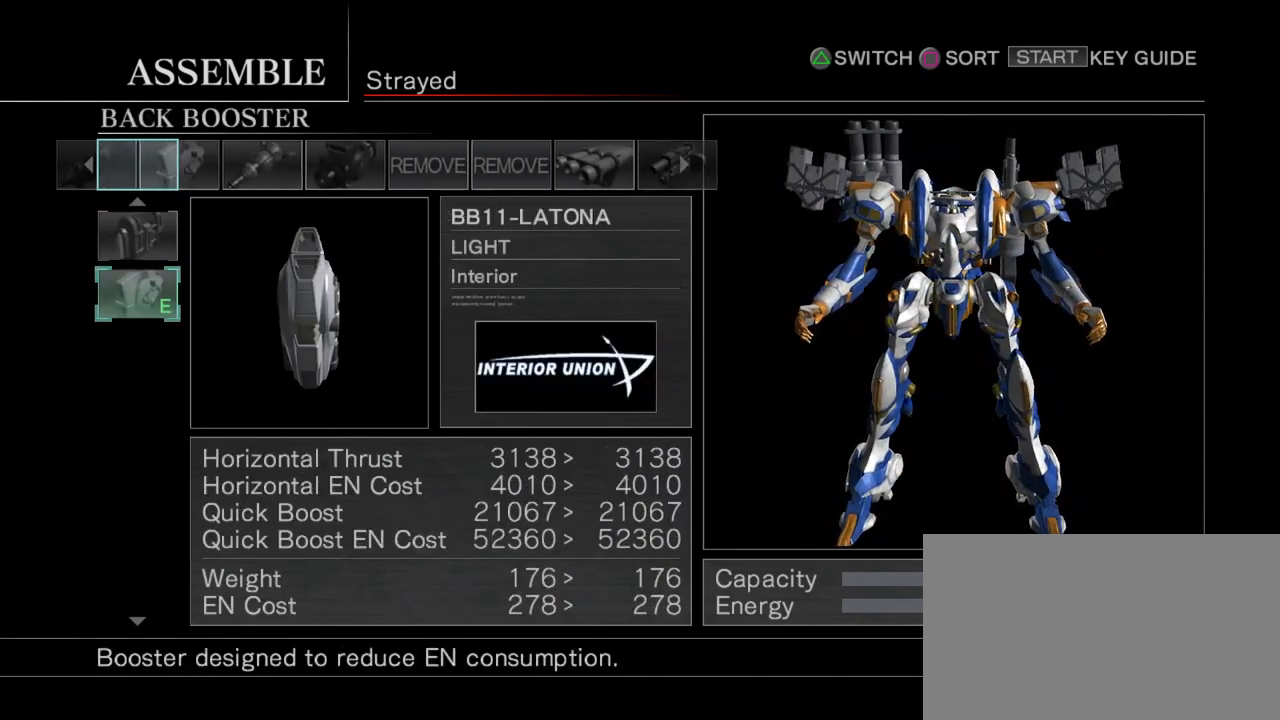
{"buttons": [], "left_stick": "center", "events": [[33, "left_stick", "right"], [83, "left_stick", "center"]]}
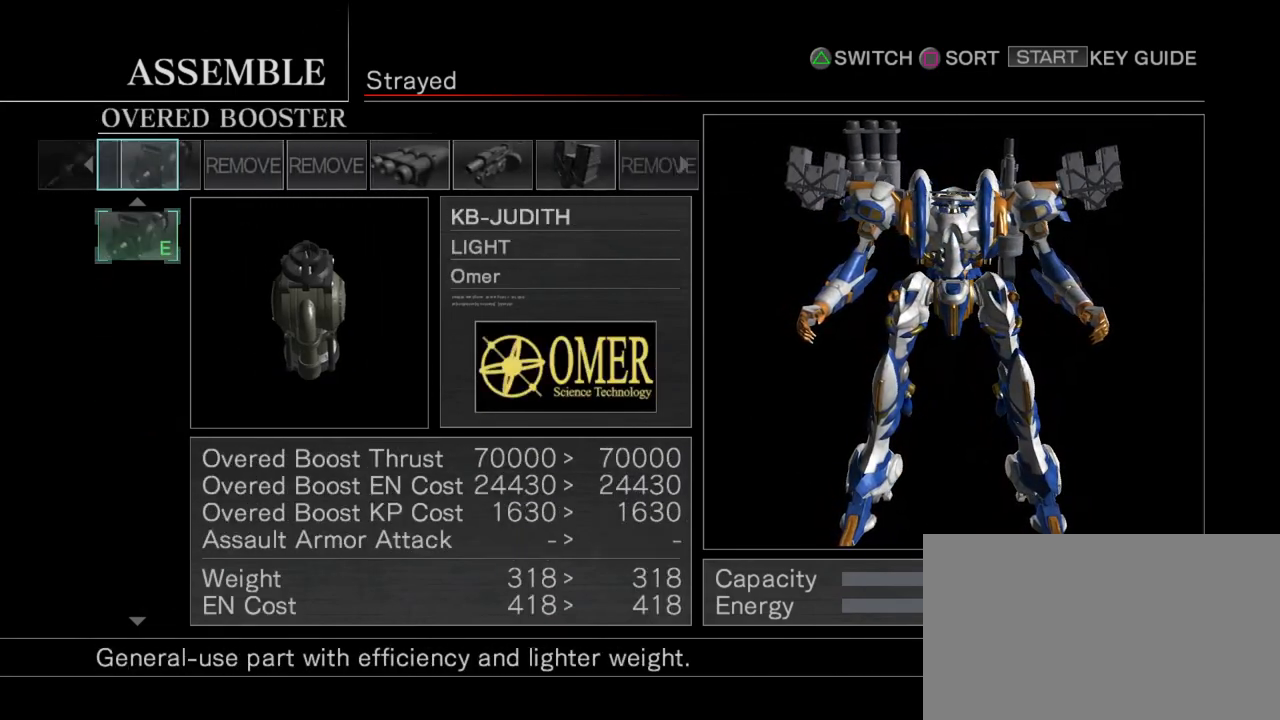
{"buttons": [], "left_stick": "center", "events": [[233, "left_stick", "right"], [333, "left_stick", "center"]]}
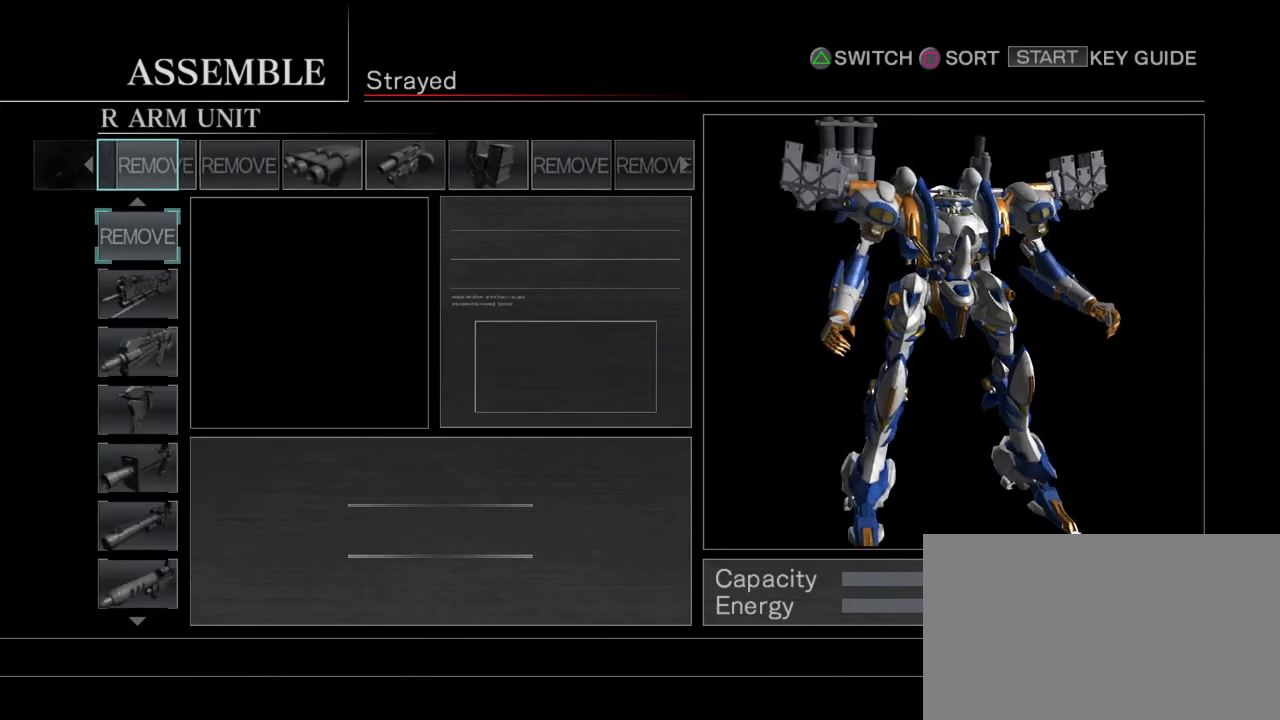
{"buttons": [], "left_stick": "down", "events": [[433, "left_stick", "down"]]}
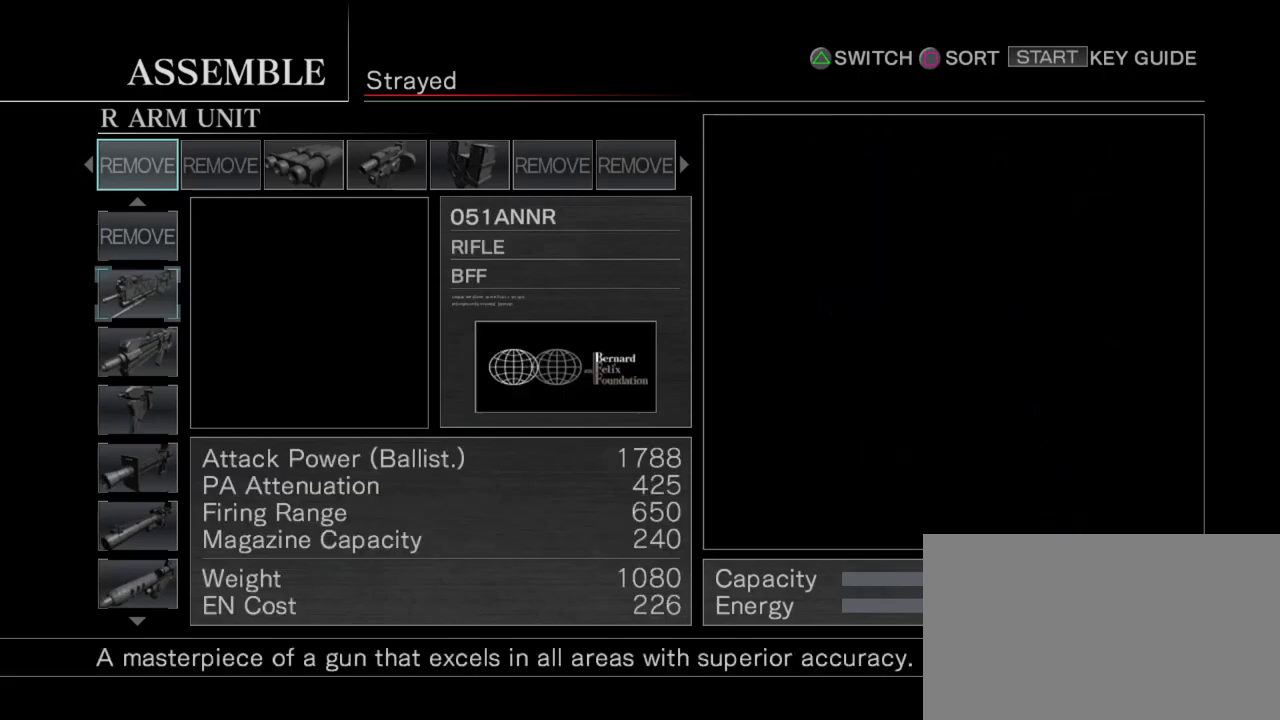
{"buttons": [], "left_stick": "center", "events": [[50, "left_stick", "center"], [183, "left_stick", "down"], [317, "left_stick", "center"], [383, "left_stick", "down"], [500, "left_stick", "center"]]}
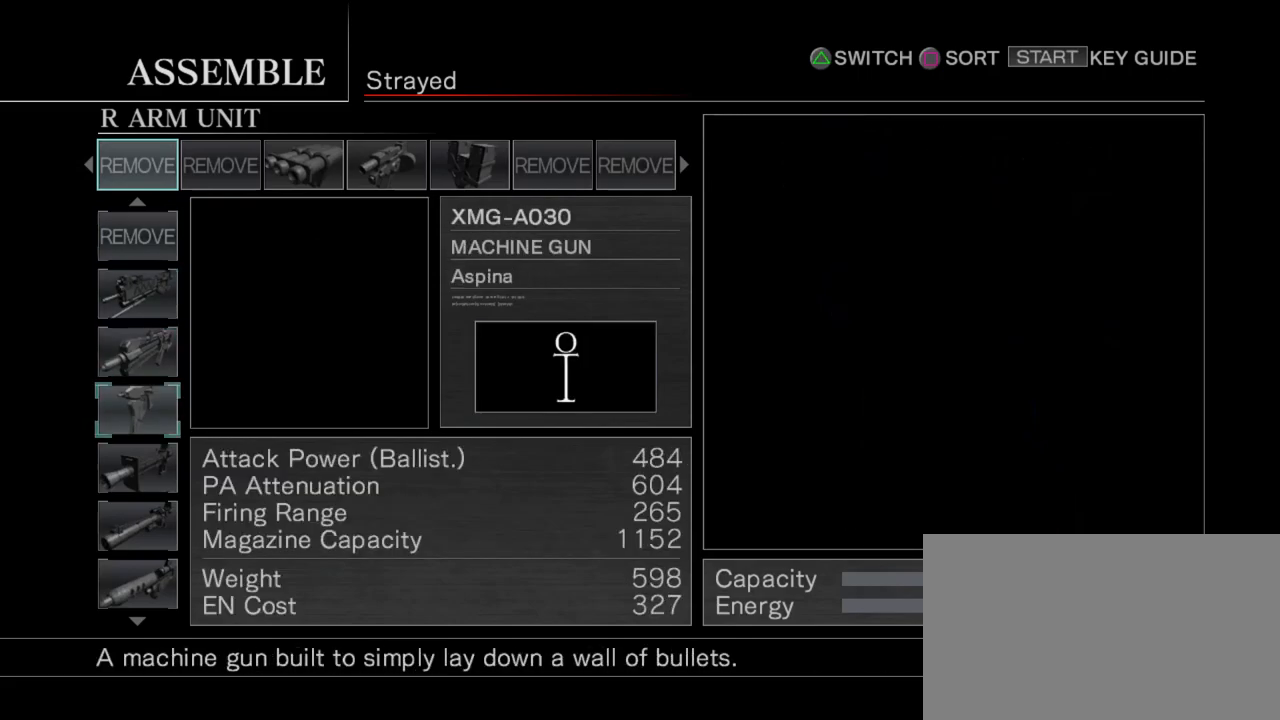
{"buttons": [], "left_stick": "down", "events": [[83, "left_stick", "down"], [217, "left_stick", "center"], [283, "left_stick", "down"], [400, "left_stick", "center"], [483, "left_stick", "down"]]}
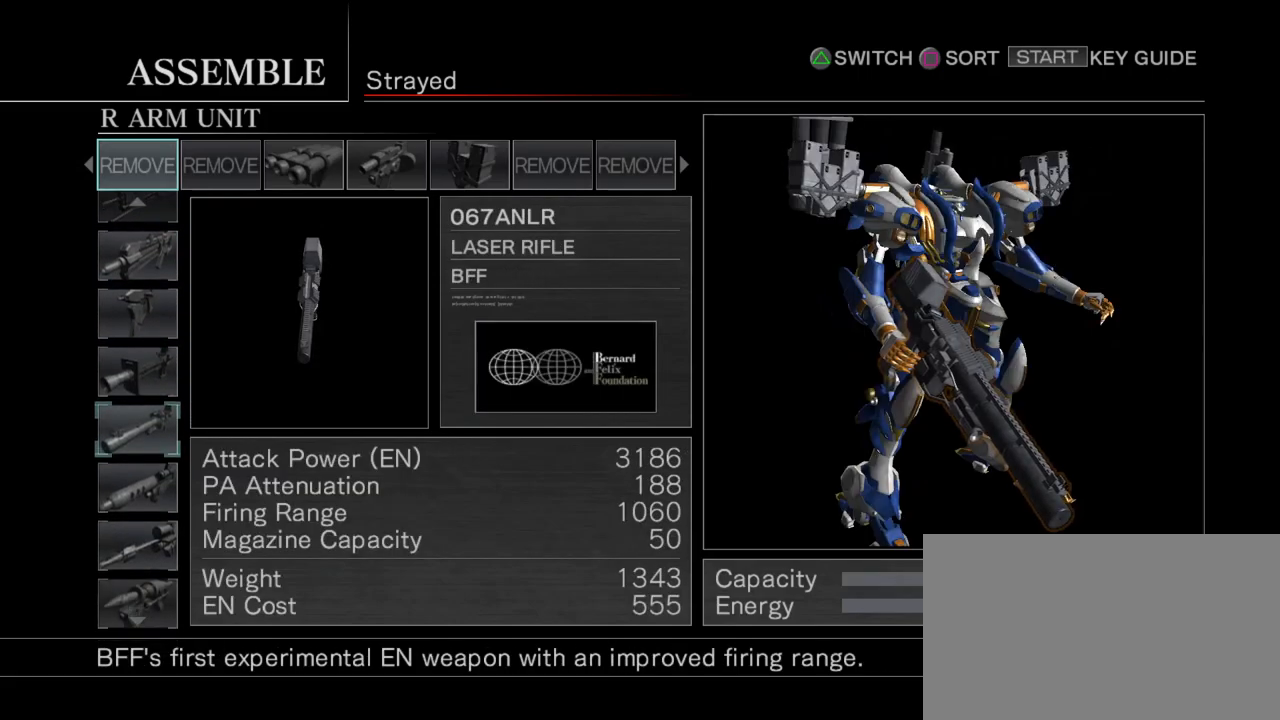
{"buttons": [], "left_stick": "center", "events": [[67, "left_stick", "center"], [150, "left_stick", "down"], [300, "left_stick", "center"], [367, "left_stick", "down"], [483, "left_stick", "center"]]}
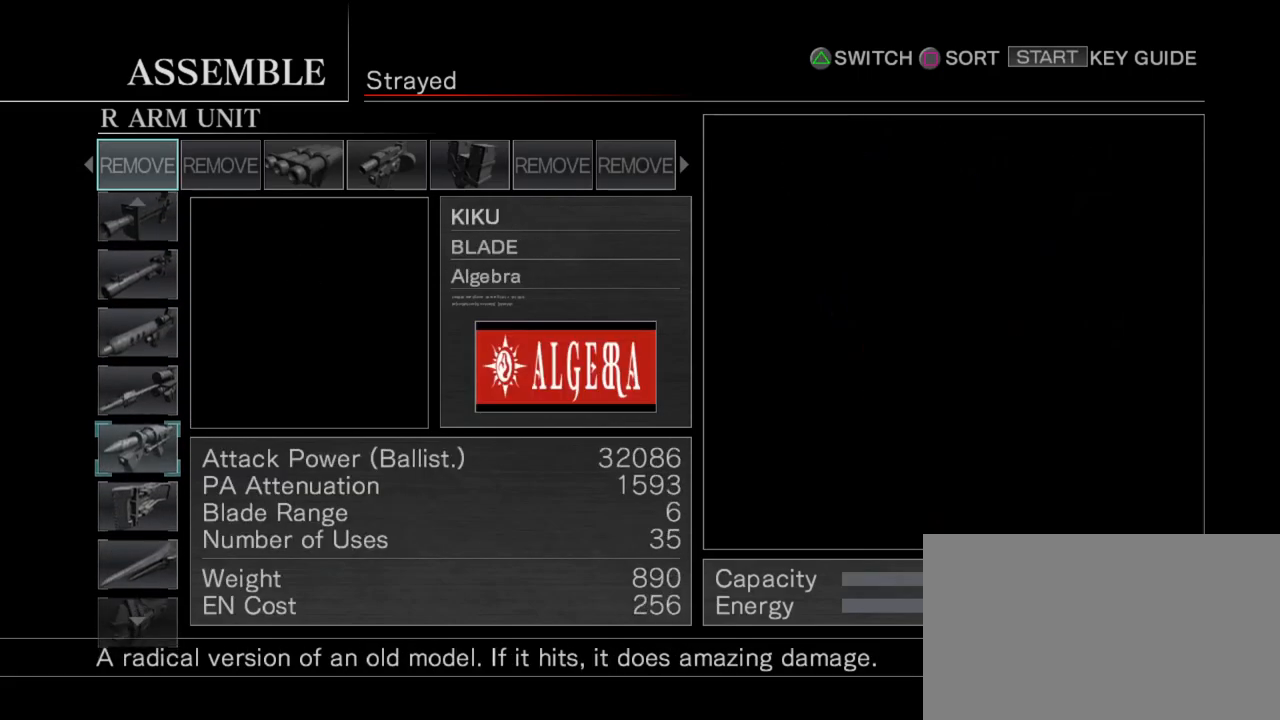
{"buttons": ["CIRCLE"], "left_stick": "center", "events": [[67, "left_stick", "down"], [167, "left_stick", "center"], [317, "left_stick", "up"], [433, "left_stick", "center"], [500, "CIRCLE", "down"]]}
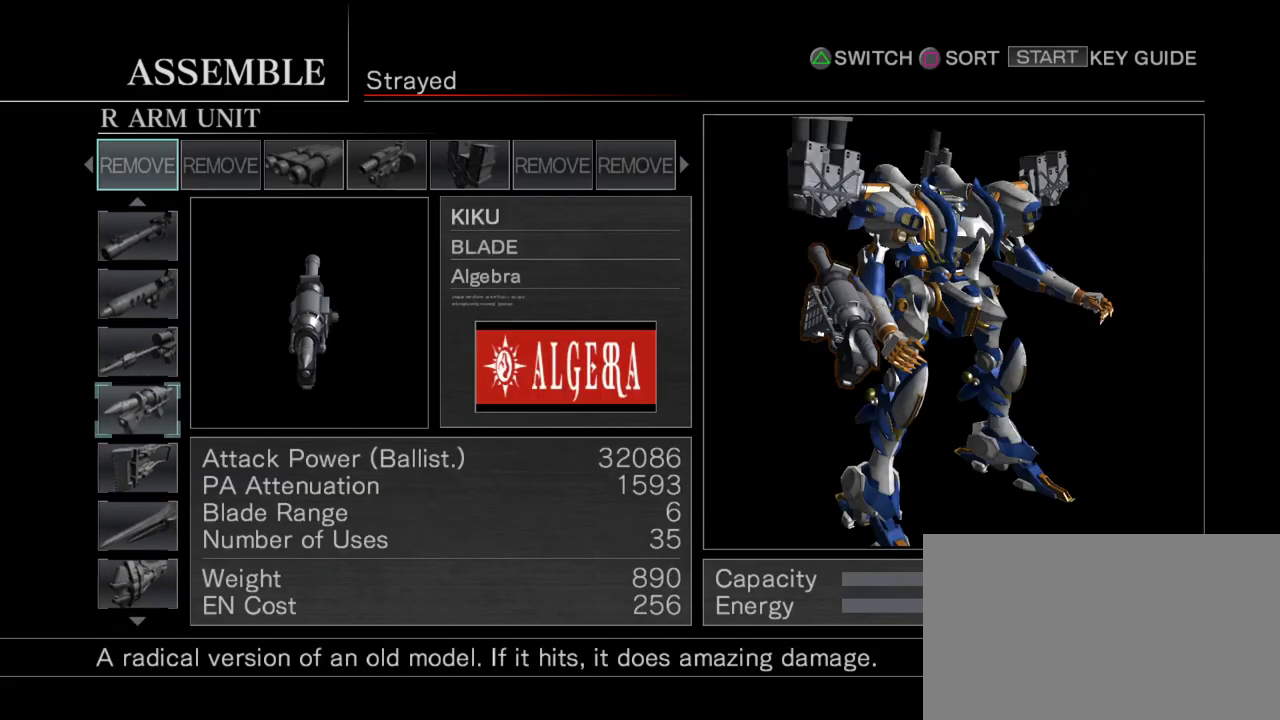
{"buttons": [], "left_stick": "center", "events": [[83, "CIRCLE", "up"], [300, "left_stick", "right"], [417, "left_stick", "center"]]}
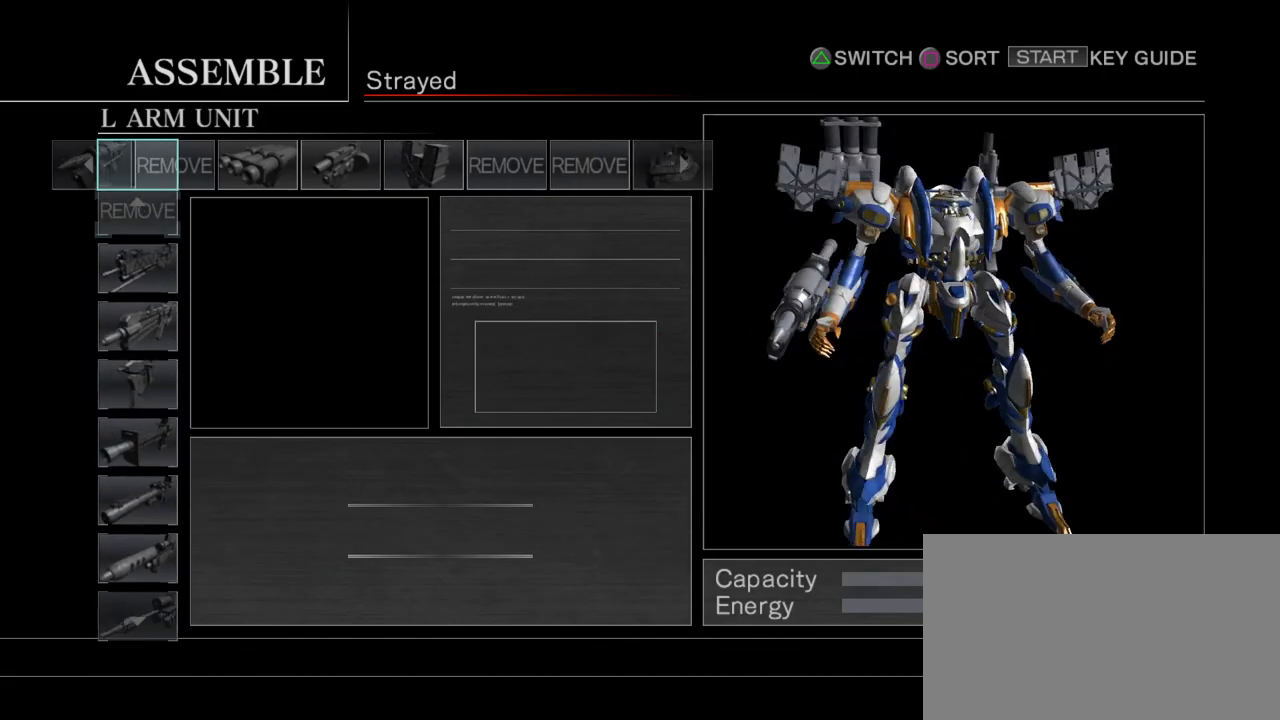
{"buttons": [], "left_stick": "center", "events": [[133, "left_stick", "down"], [233, "left_stick", "center"], [317, "left_stick", "down"], [417, "left_stick", "center"]]}
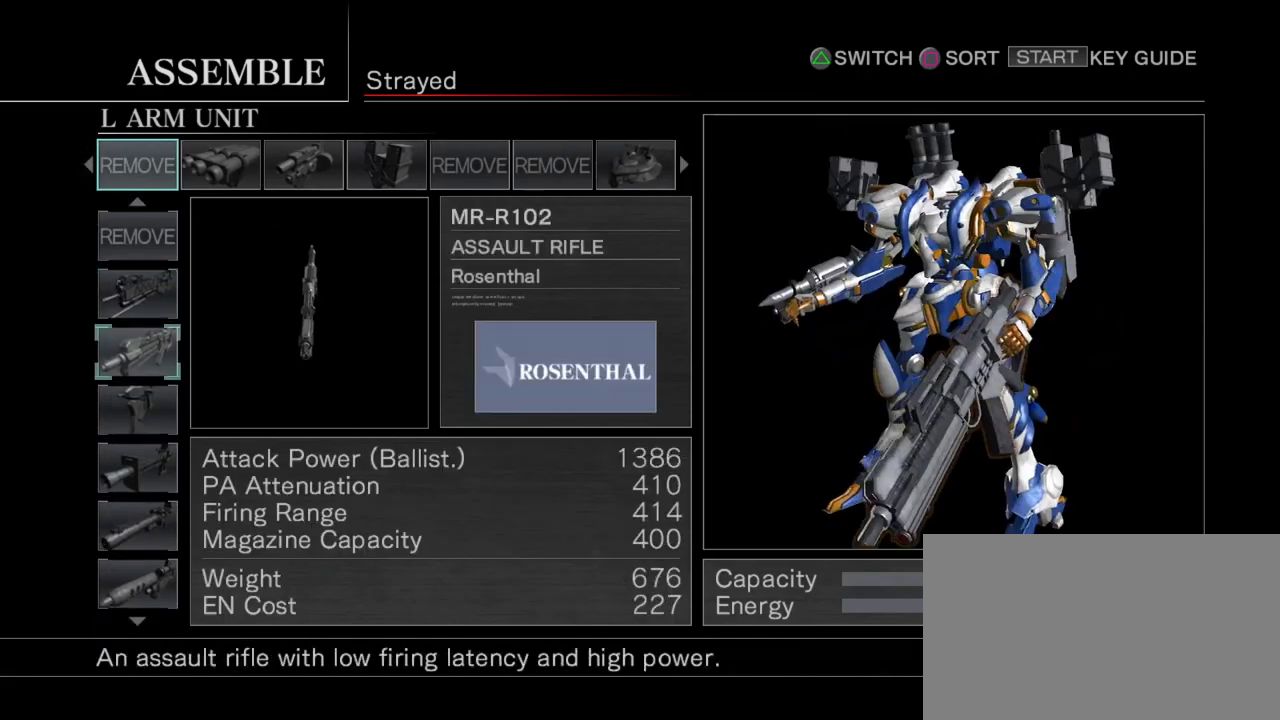
{"buttons": [], "left_stick": "center", "events": [[183, "left_stick", "down"], [267, "left_stick", "center"], [383, "left_stick", "down"], [467, "left_stick", "center"]]}
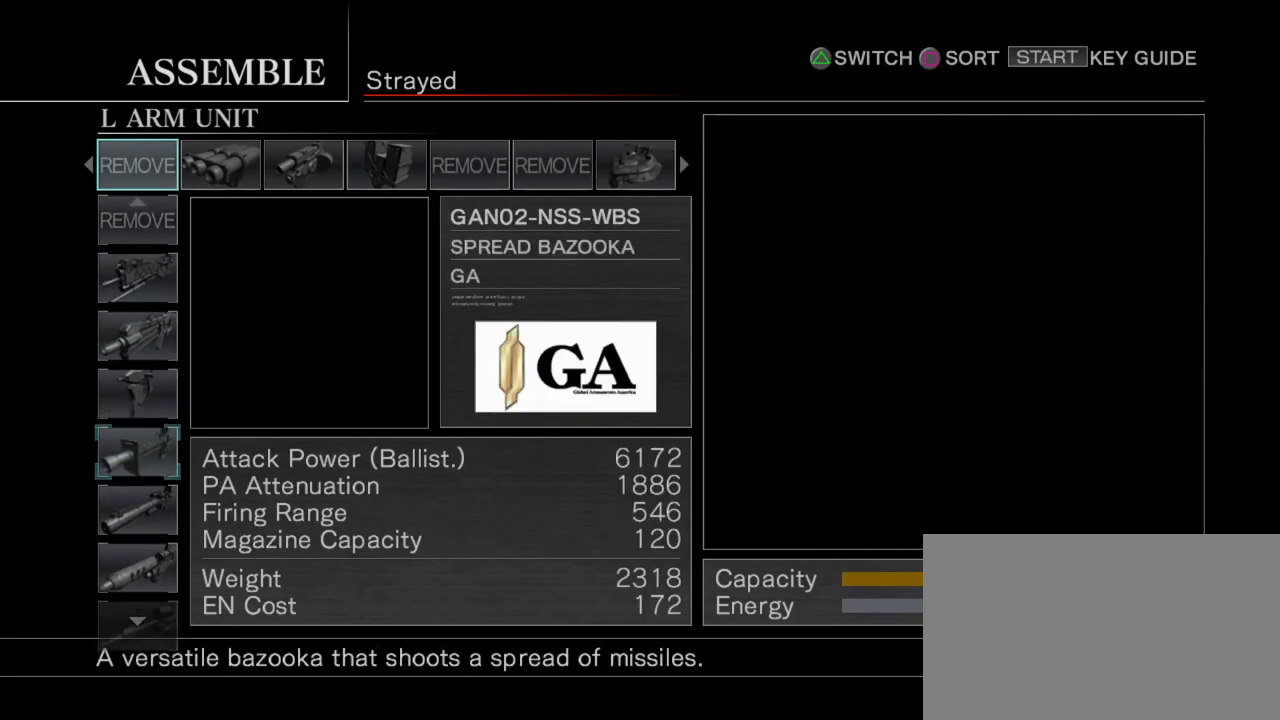
{"buttons": [], "left_stick": "down", "events": [[67, "left_stick", "down"], [167, "left_stick", "center"], [300, "left_stick", "down"], [350, "left_stick", "center"], [500, "left_stick", "down"]]}
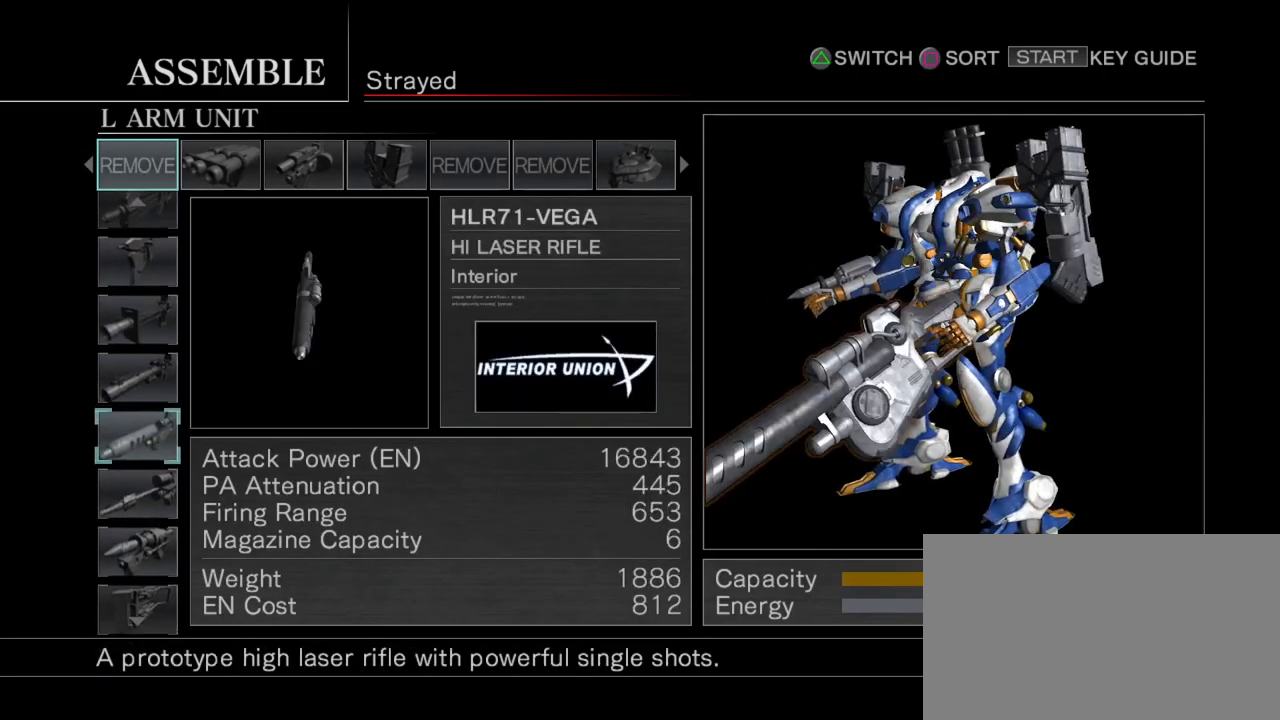
{"buttons": [], "left_stick": "down", "events": [[100, "left_stick", "center"], [217, "left_stick", "down"], [317, "left_stick", "center"], [433, "left_stick", "down"]]}
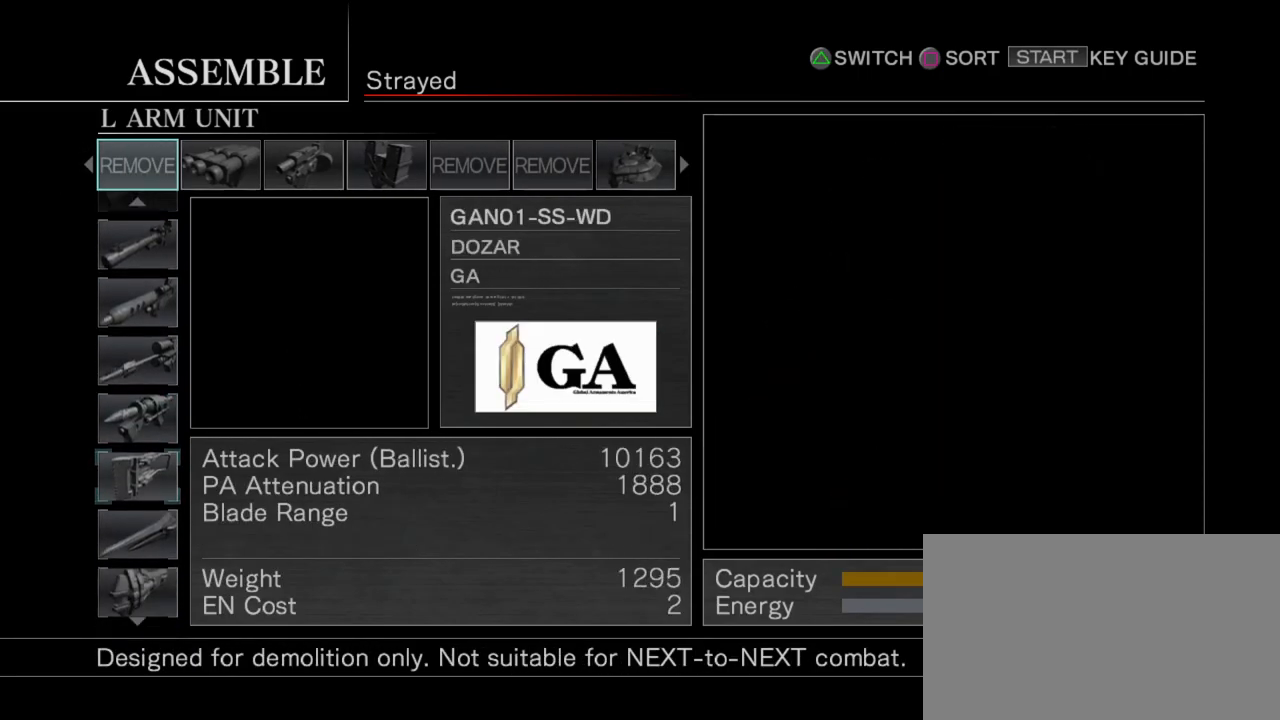
{"buttons": [], "left_stick": "center", "events": [[33, "left_stick", "center"], [167, "left_stick", "down"], [250, "left_stick", "center"], [400, "left_stick", "down"], [500, "left_stick", "center"]]}
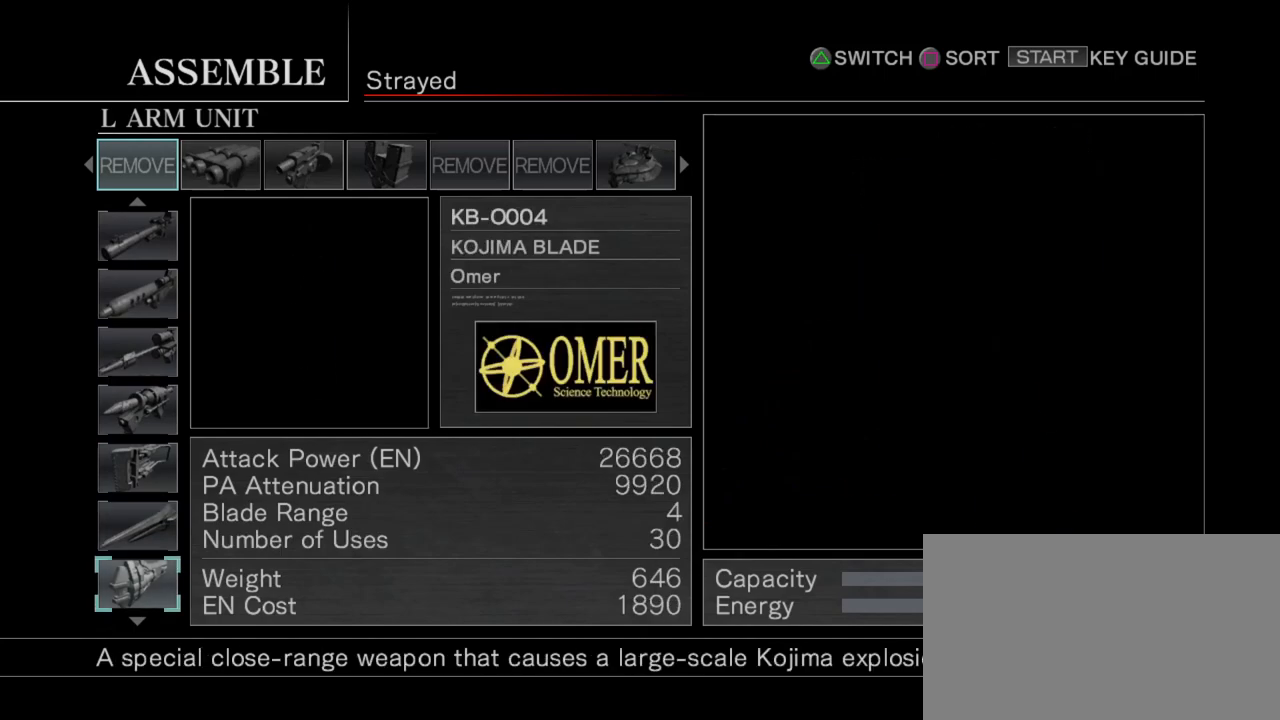
{"buttons": [], "left_stick": "up", "events": [[283, "left_stick", "up"], [400, "left_stick", "center"], [483, "left_stick", "up"]]}
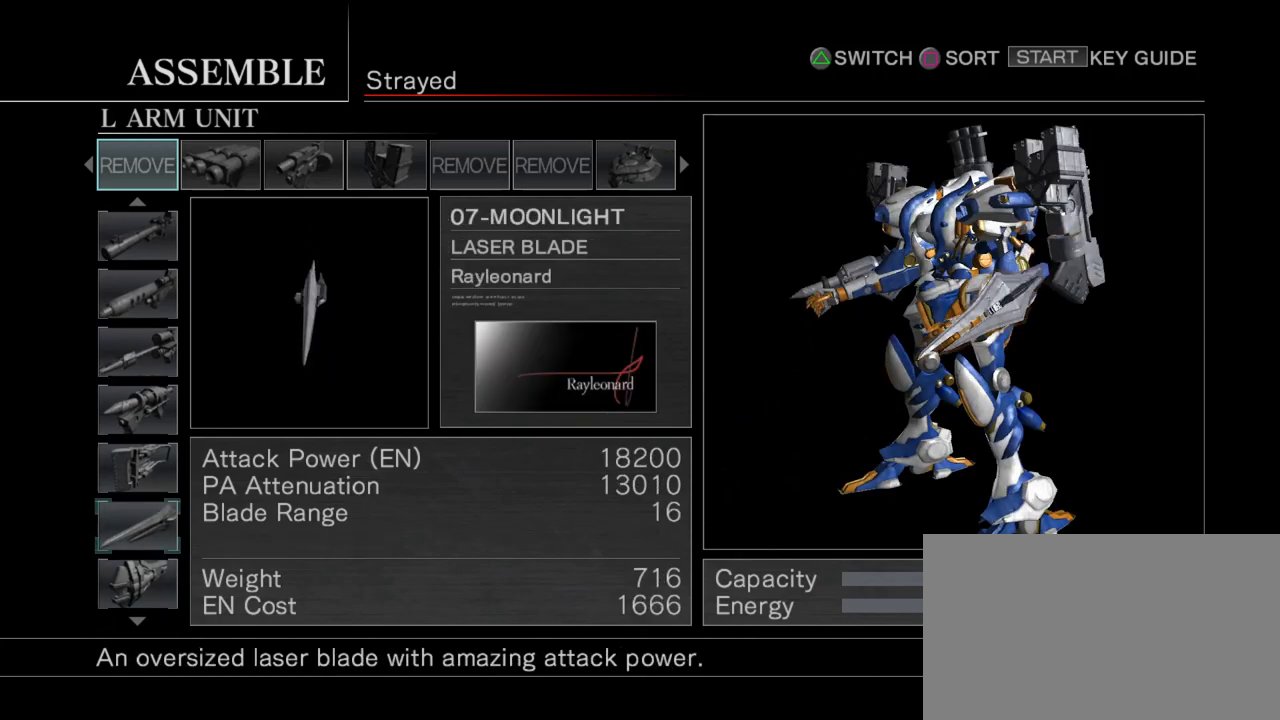
{"buttons": ["CIRCLE"], "left_stick": "center", "events": [[83, "left_stick", "center"], [183, "left_stick", "up"], [250, "left_stick", "center"], [500, "CIRCLE", "down"]]}
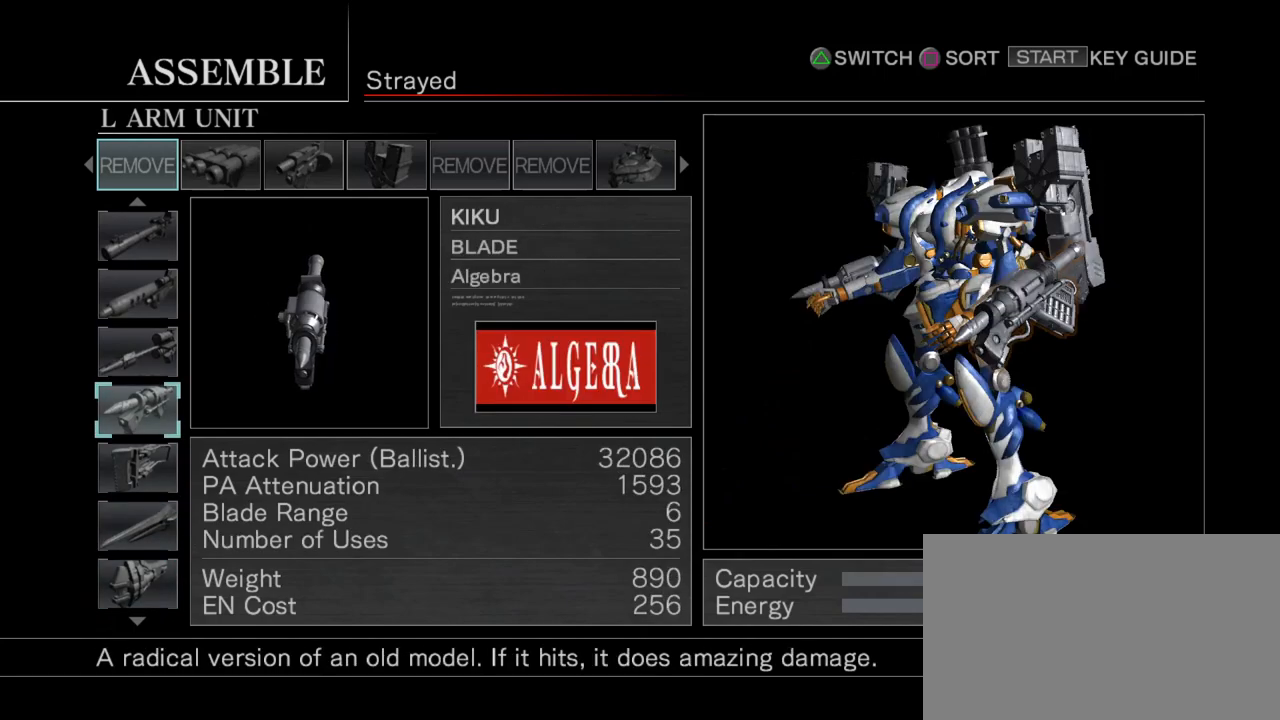
{"buttons": [], "left_stick": "center", "events": [[83, "CIRCLE", "up"]]}